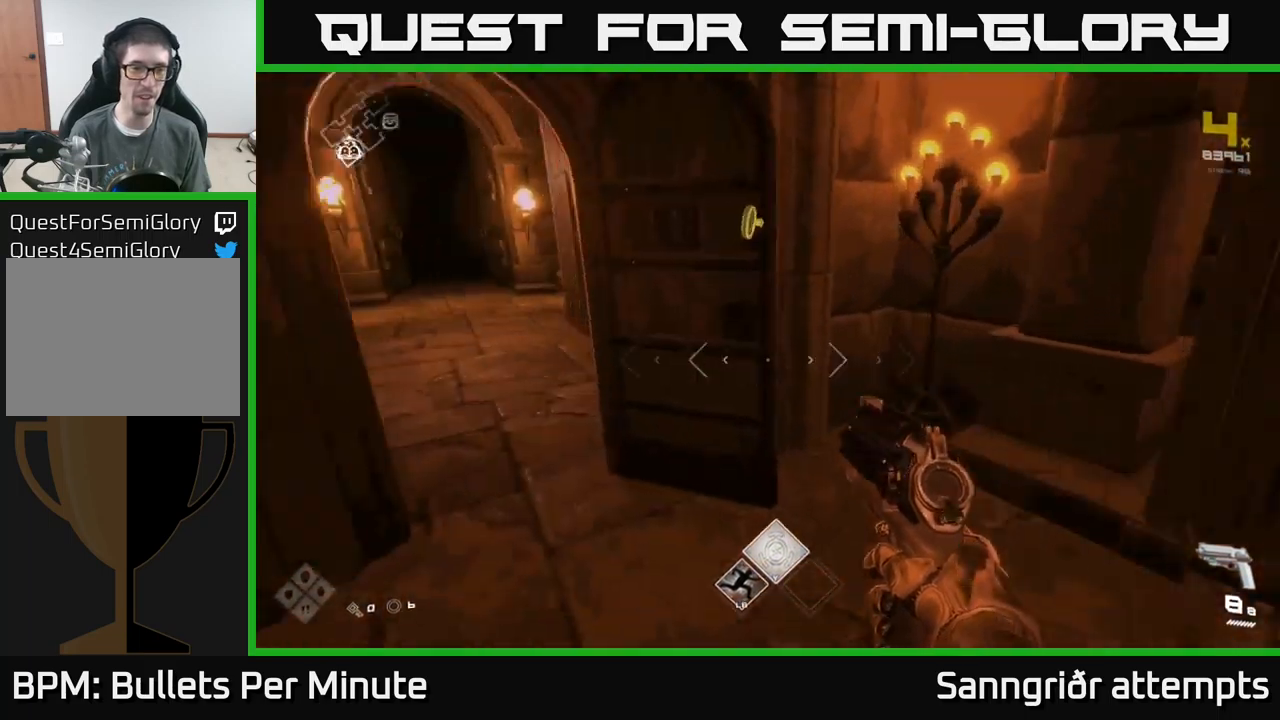
Gameplay with a controller (Xbox layout); each line is a JSON object with the inputs held at the frame after it. "events" lists button and stick changes between this image and that frame as [ms after this image, input, new state], when the widget could be followed in between.
{"buttons": [], "left_stick": "up", "right_stick": "center", "events": [[67, "left_stick", "up"], [133, "right_stick", "center"], [250, "Y", "down"], [317, "Y", "up"]]}
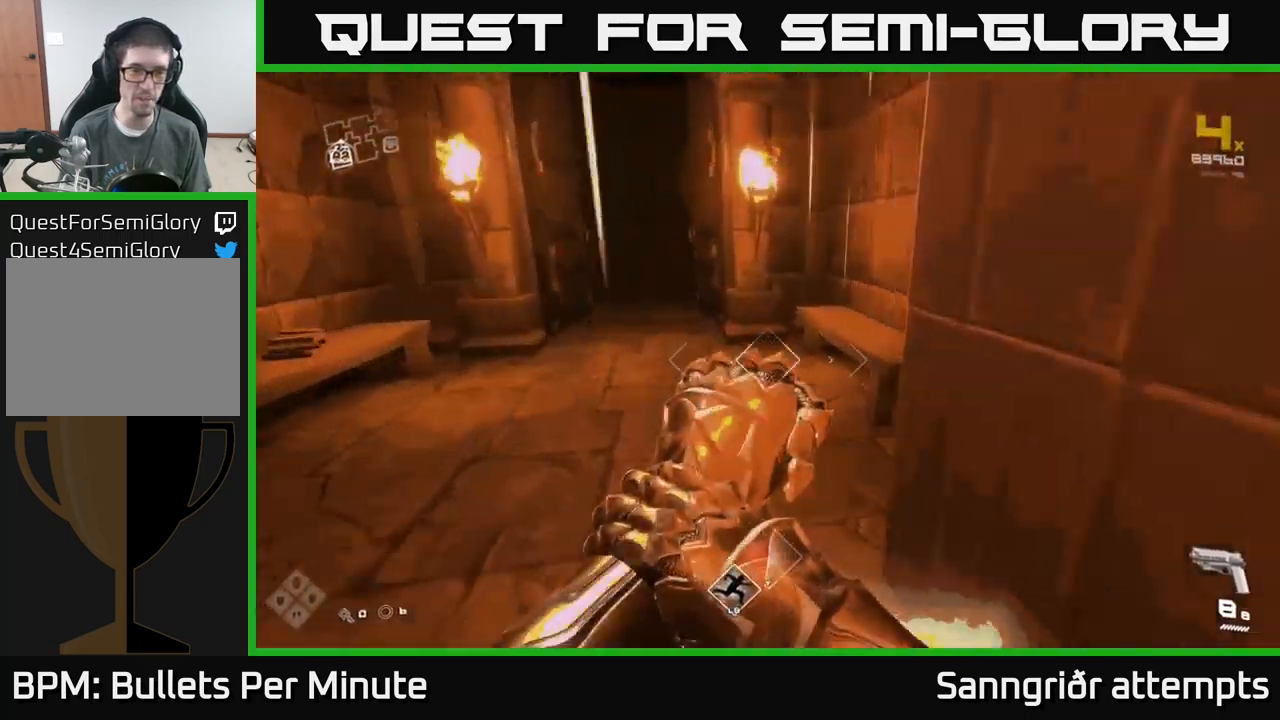
{"buttons": ["L1"], "left_stick": "up", "right_stick": "center", "events": [[33, "right_stick", "left"], [150, "right_stick", "center"], [367, "L1", "down"]]}
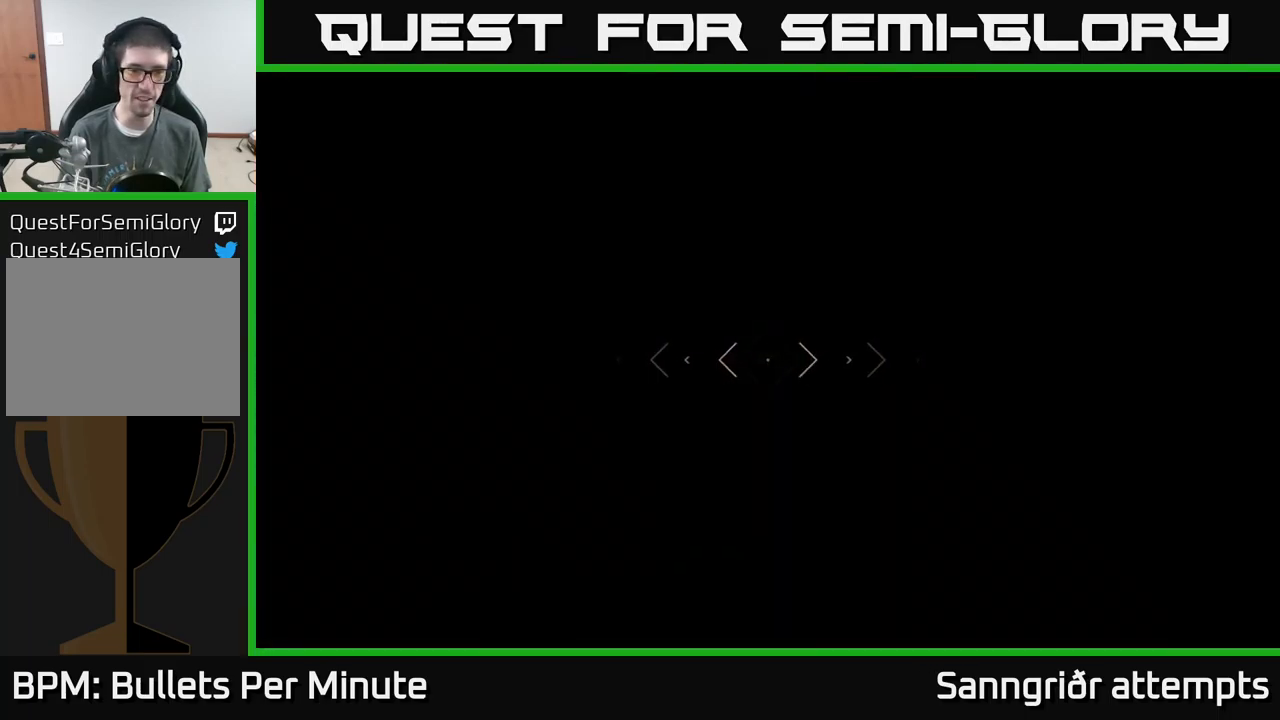
{"buttons": ["L1"], "left_stick": "up", "right_stick": "right", "events": [[483, "right_stick", "right"]]}
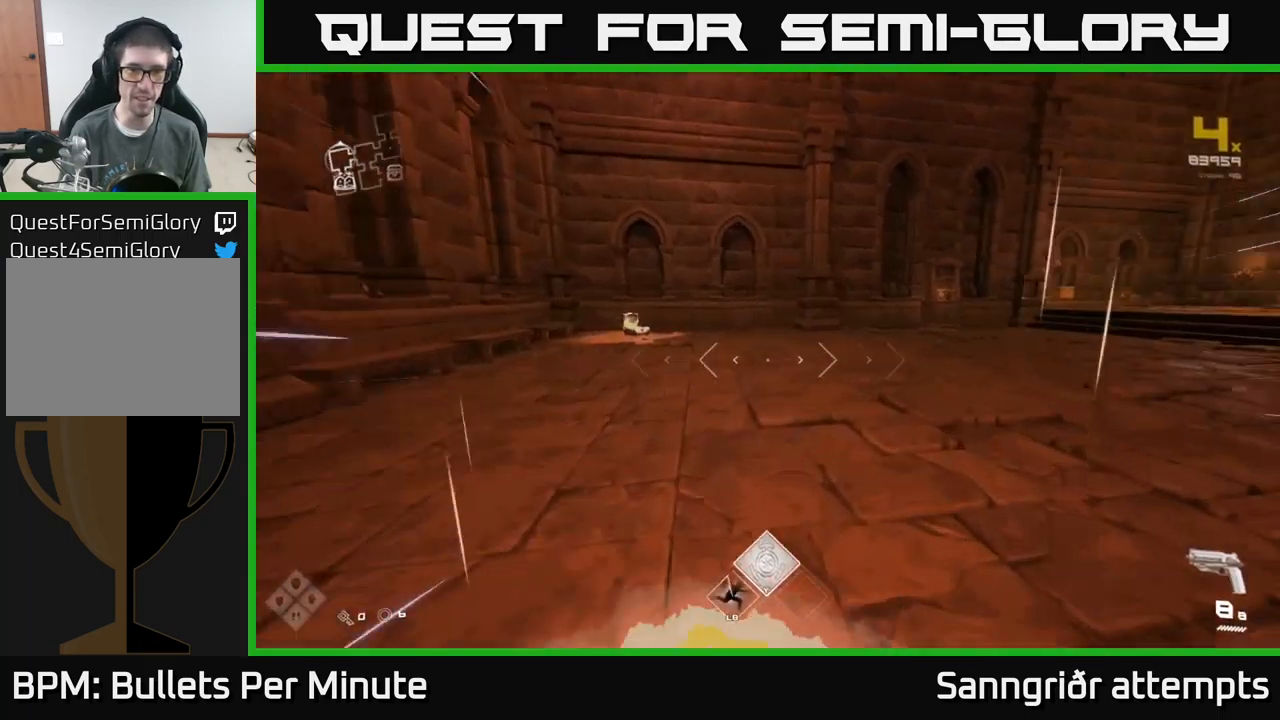
{"buttons": ["L1"], "left_stick": "up", "right_stick": "center", "events": [[333, "right_stick", "center"]]}
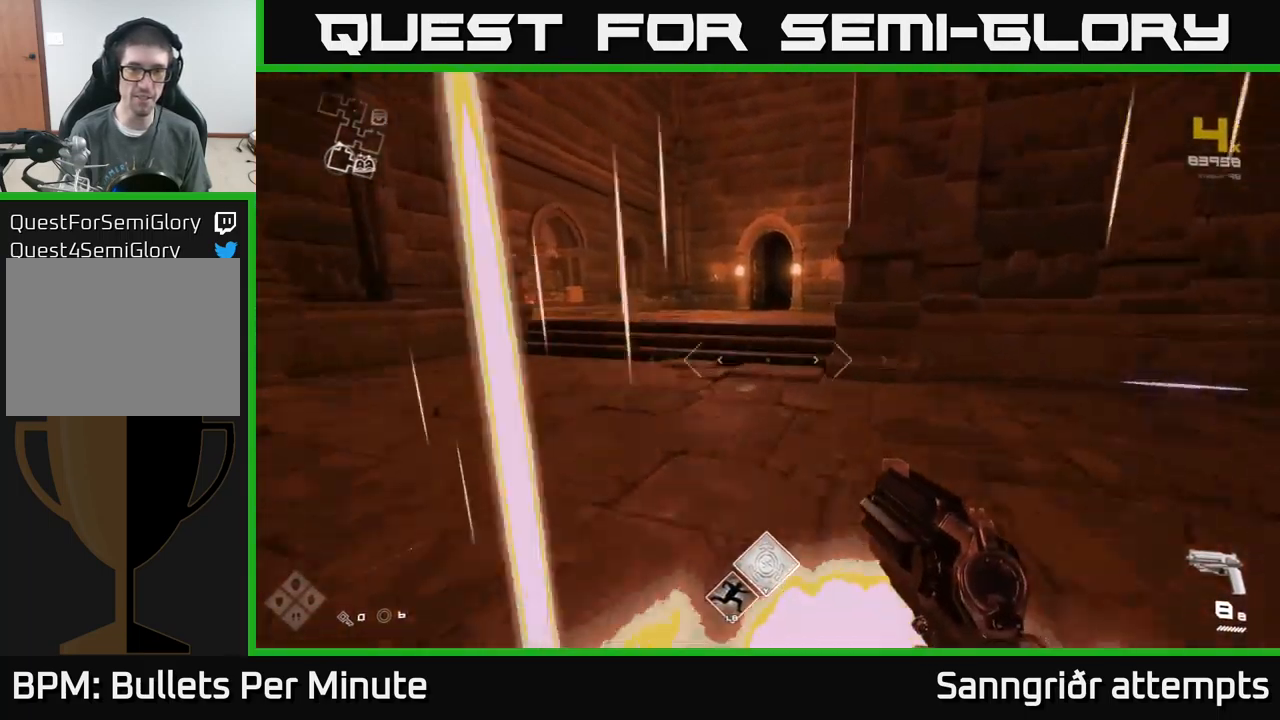
{"buttons": ["L1"], "left_stick": "up", "right_stick": "center", "events": []}
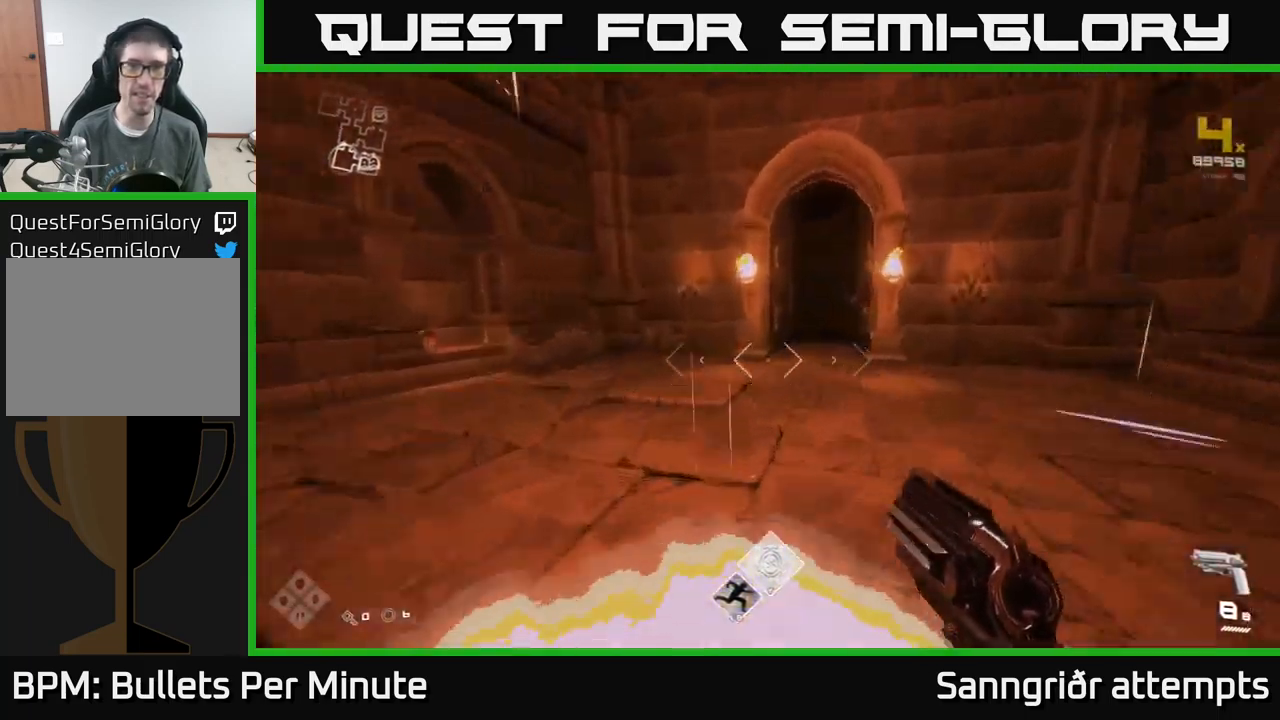
{"buttons": ["L1"], "left_stick": "up", "right_stick": "center", "events": []}
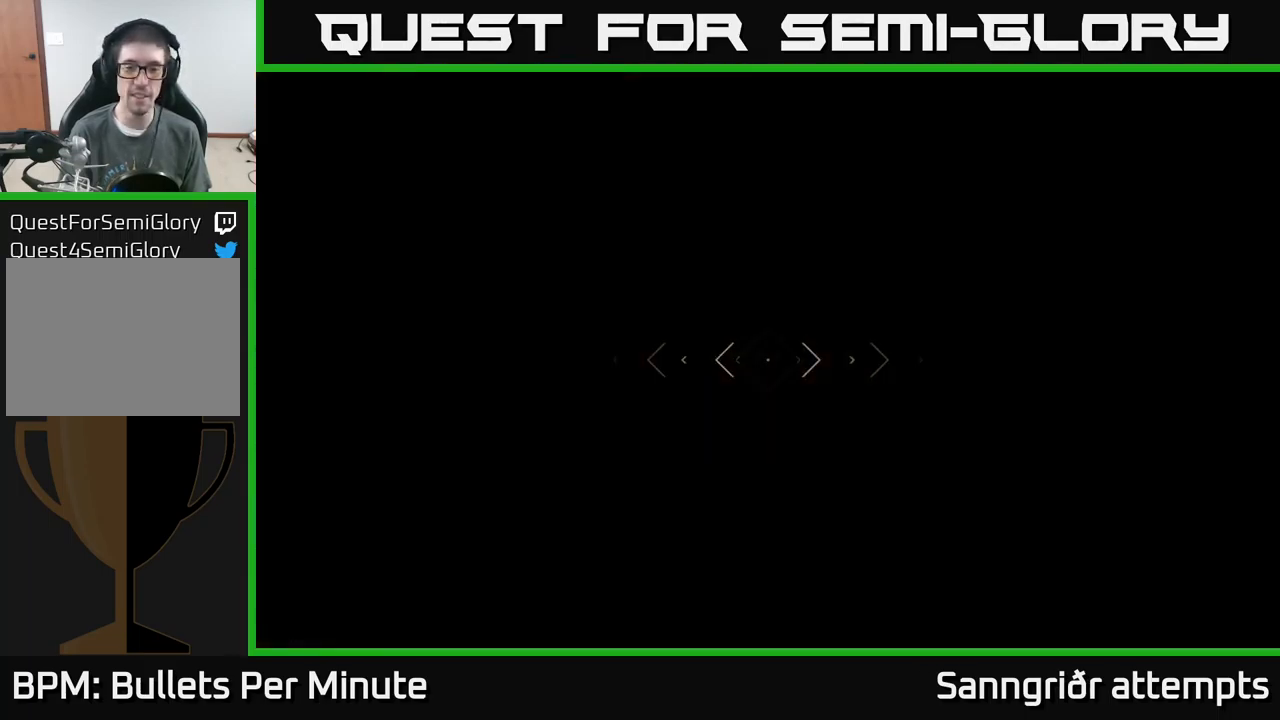
{"buttons": ["L1"], "left_stick": "up", "right_stick": "center", "events": []}
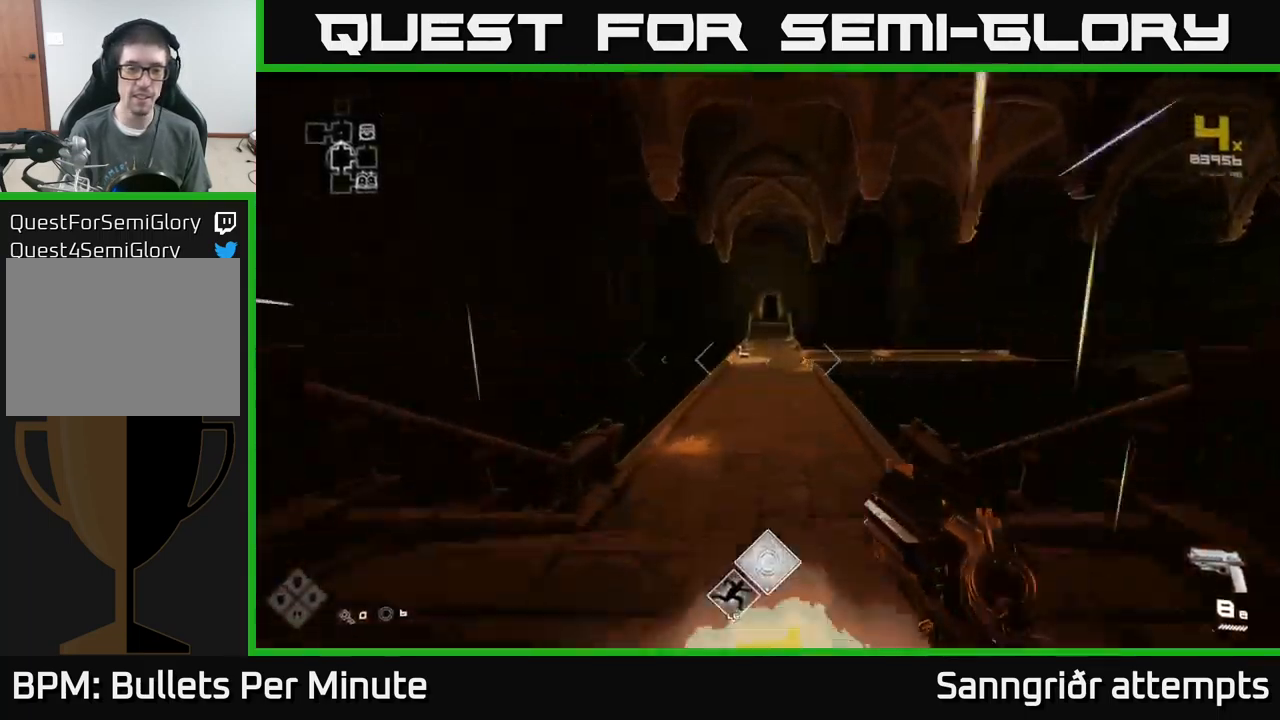
{"buttons": ["L1"], "left_stick": "up", "right_stick": "center", "events": []}
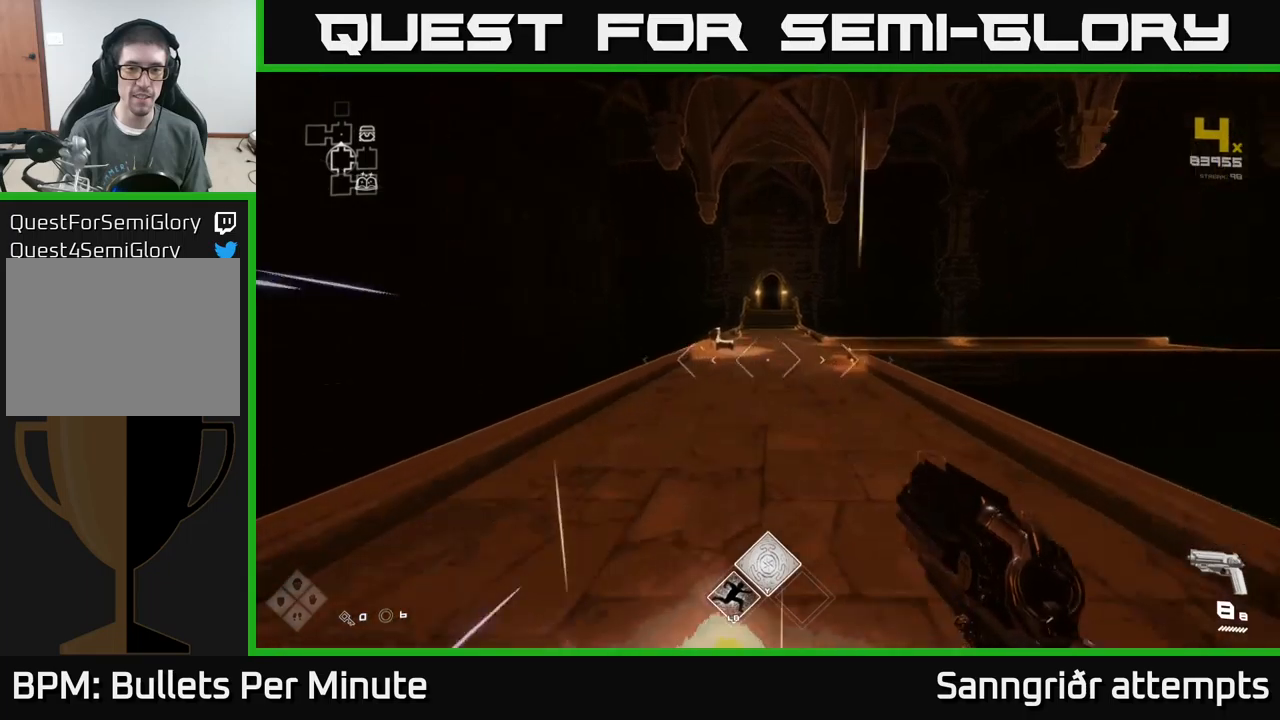
{"buttons": ["L1"], "left_stick": "up", "right_stick": "center", "events": []}
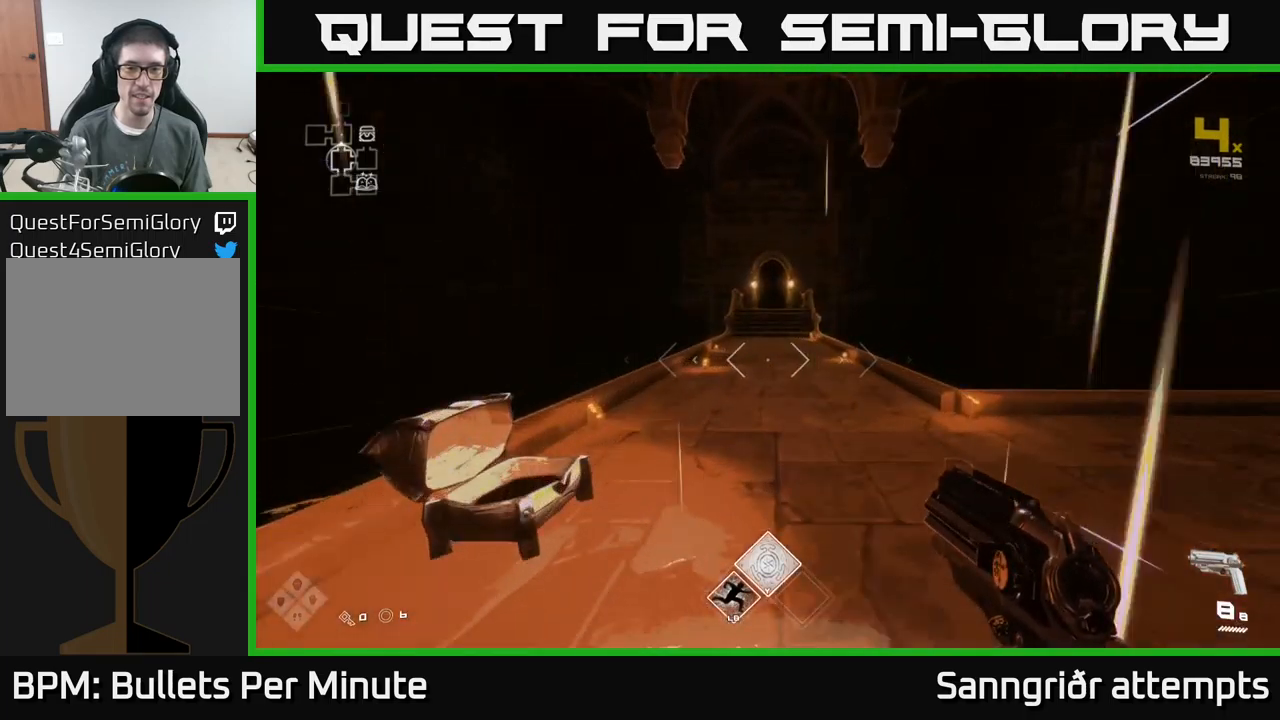
{"buttons": ["Y", "L1"], "left_stick": "up", "right_stick": "center", "events": [[467, "Y", "down"]]}
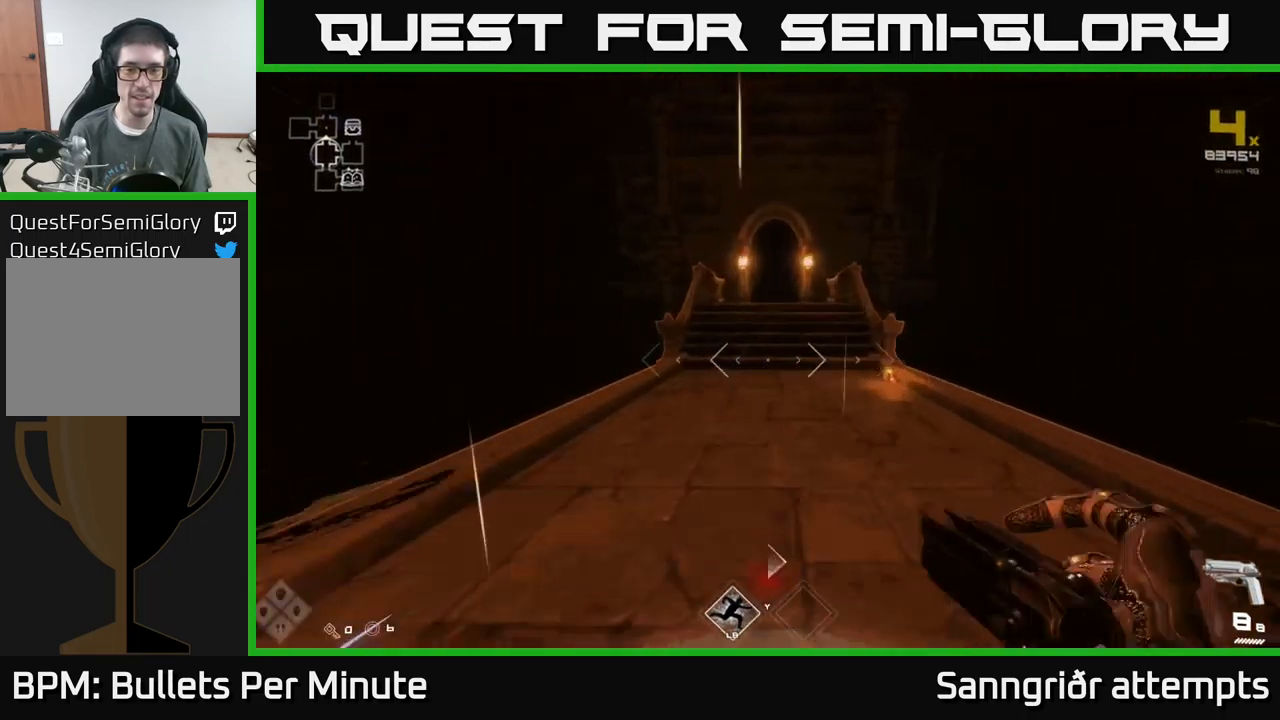
{"buttons": ["L1"], "left_stick": "up", "right_stick": "center", "events": [[67, "Y", "up"]]}
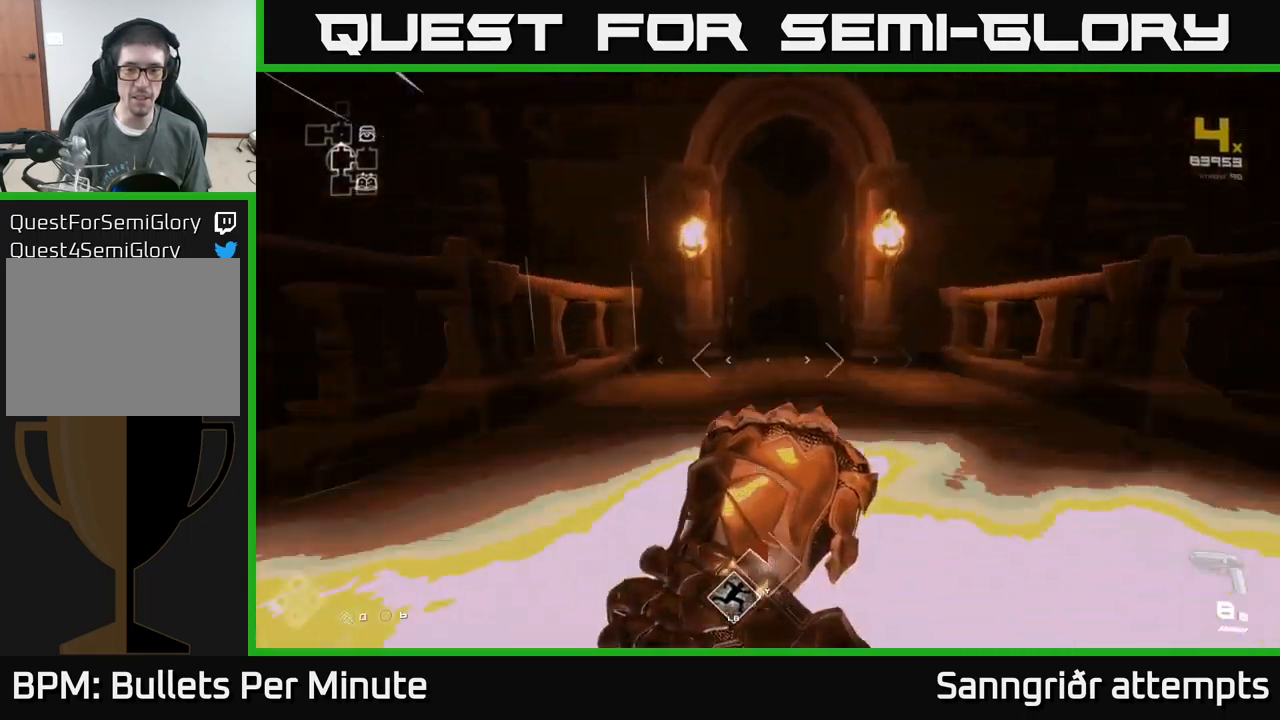
{"buttons": ["L1"], "left_stick": "up", "right_stick": "center", "events": []}
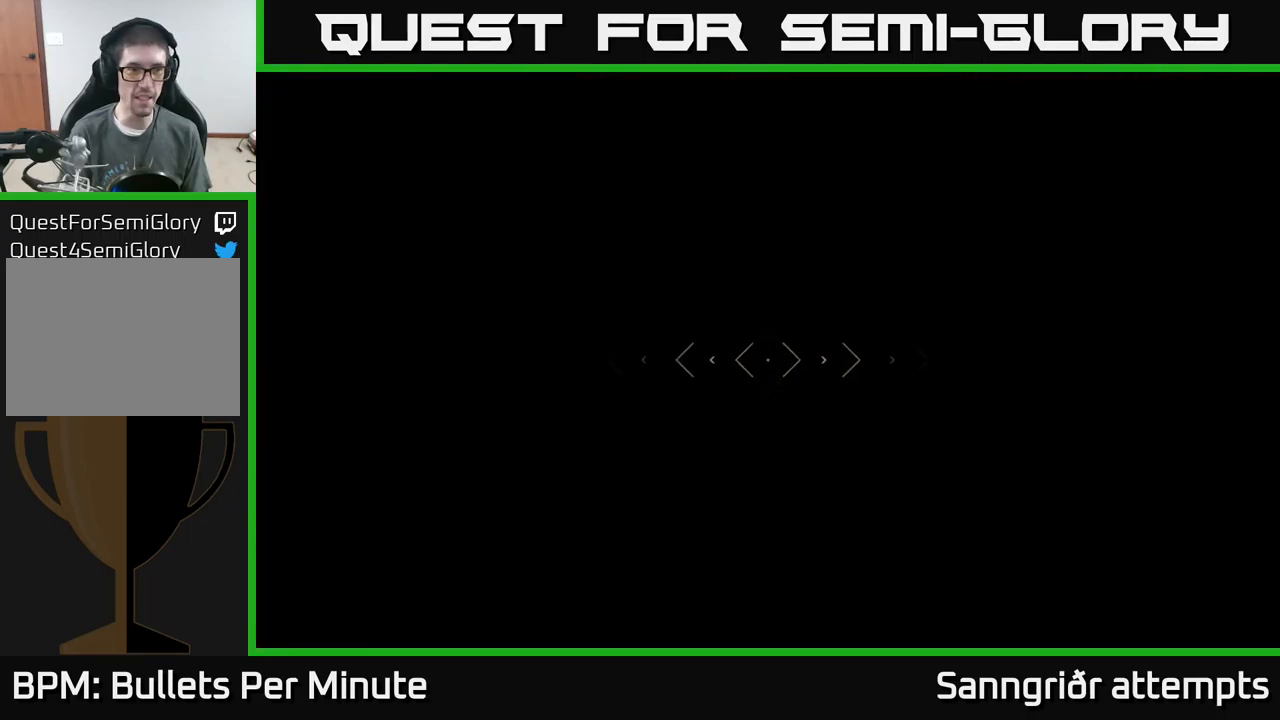
{"buttons": ["L1"], "left_stick": "up", "right_stick": "center", "events": []}
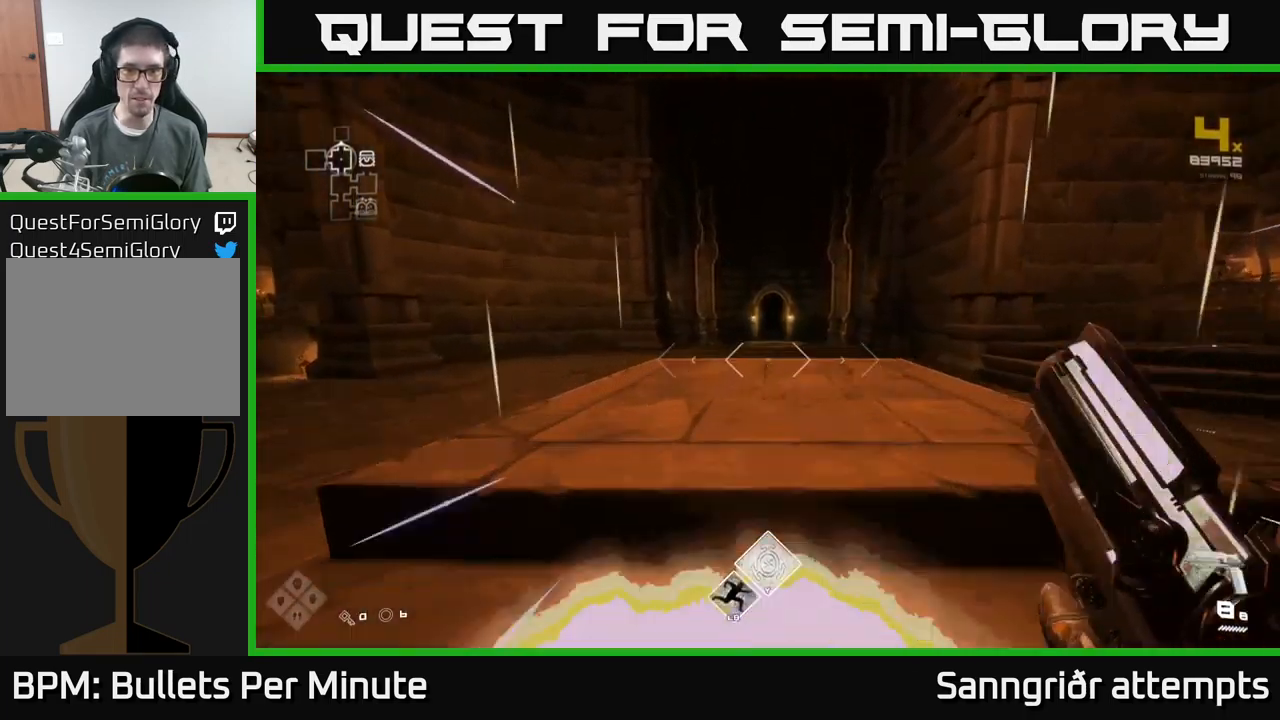
{"buttons": ["L1"], "left_stick": "up", "right_stick": "up-left", "events": [[467, "right_stick", "up-left"]]}
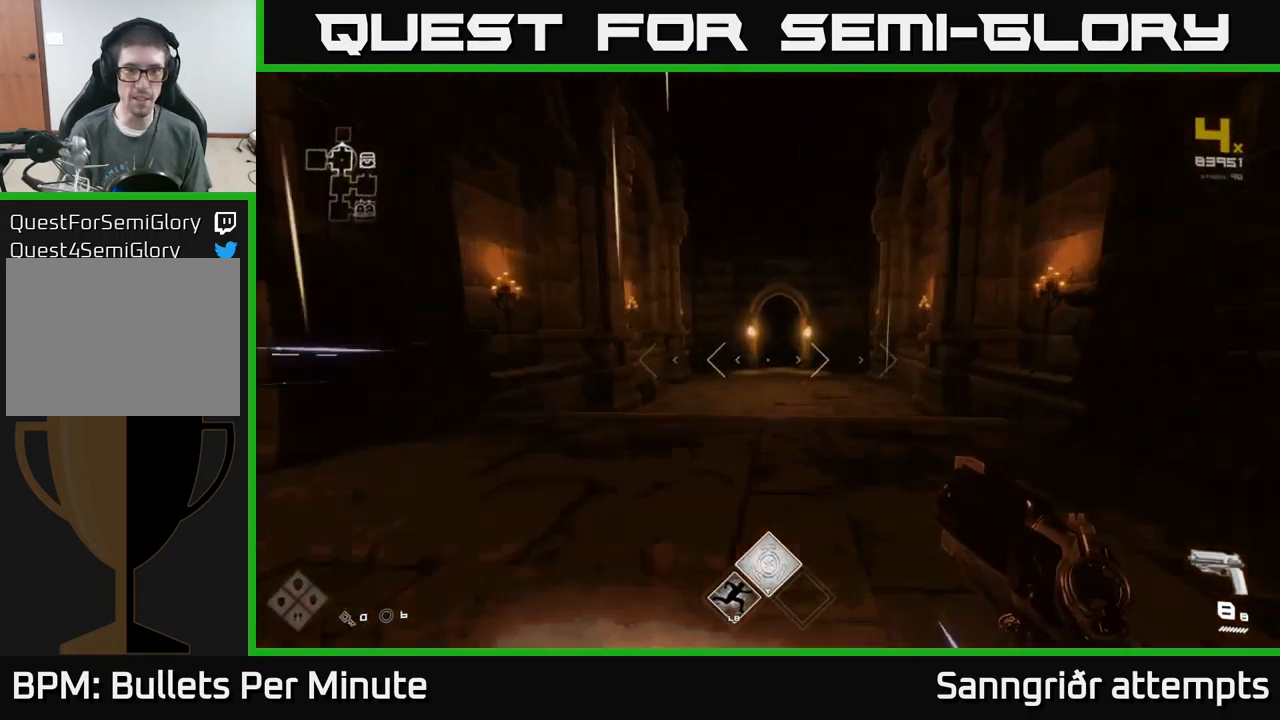
{"buttons": ["L1"], "left_stick": "up", "right_stick": "center", "events": [[50, "right_stick", "center"]]}
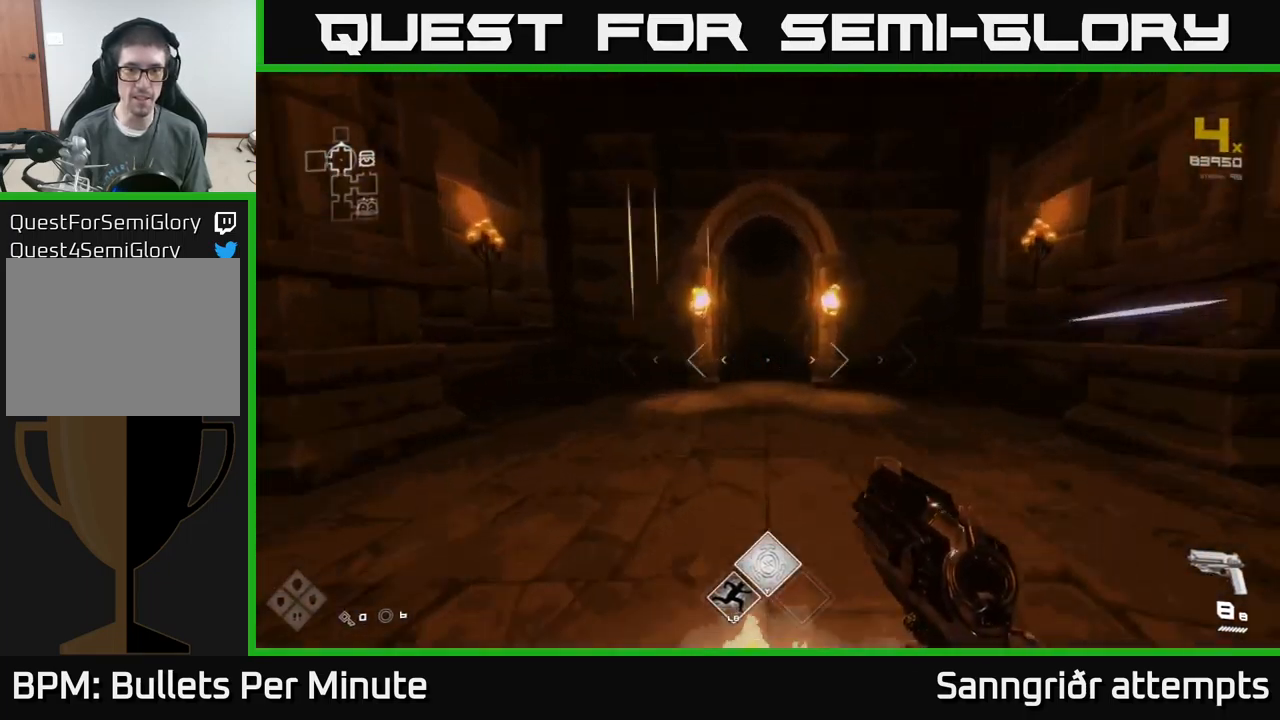
{"buttons": ["L1"], "left_stick": "up", "right_stick": "center", "events": []}
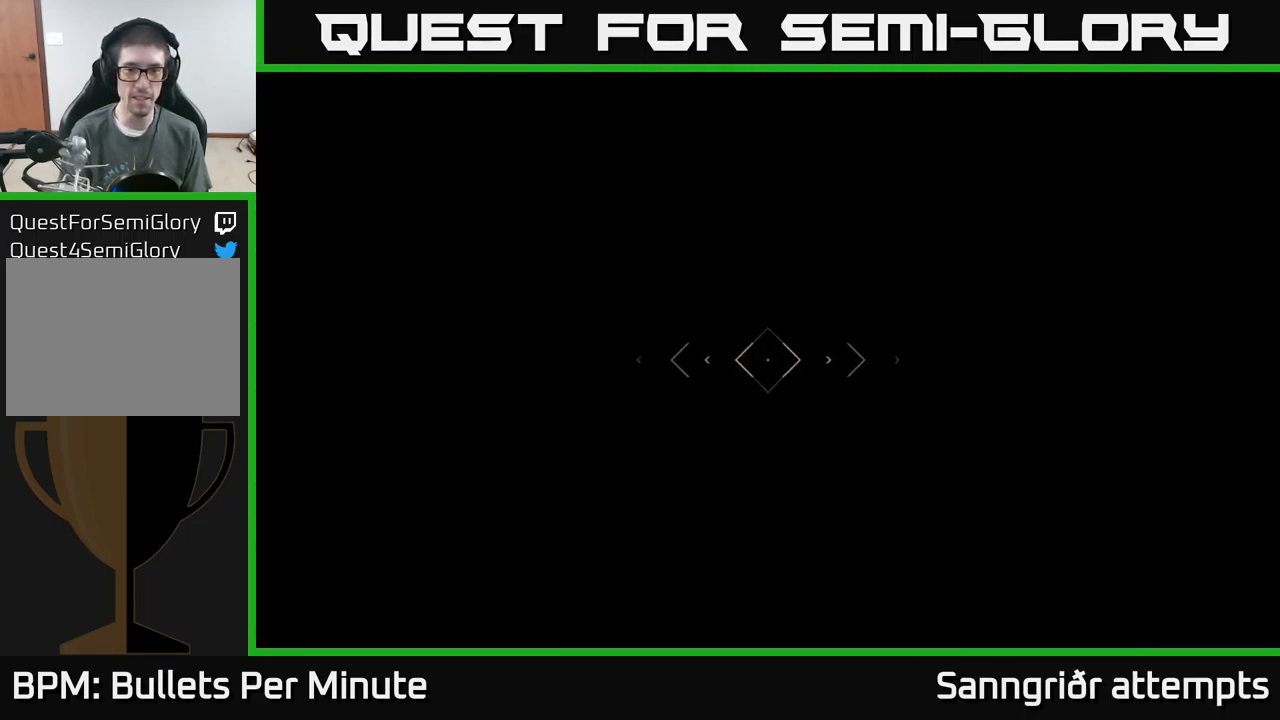
{"buttons": [], "left_stick": "up", "right_stick": "center", "events": [[150, "L1", "up"]]}
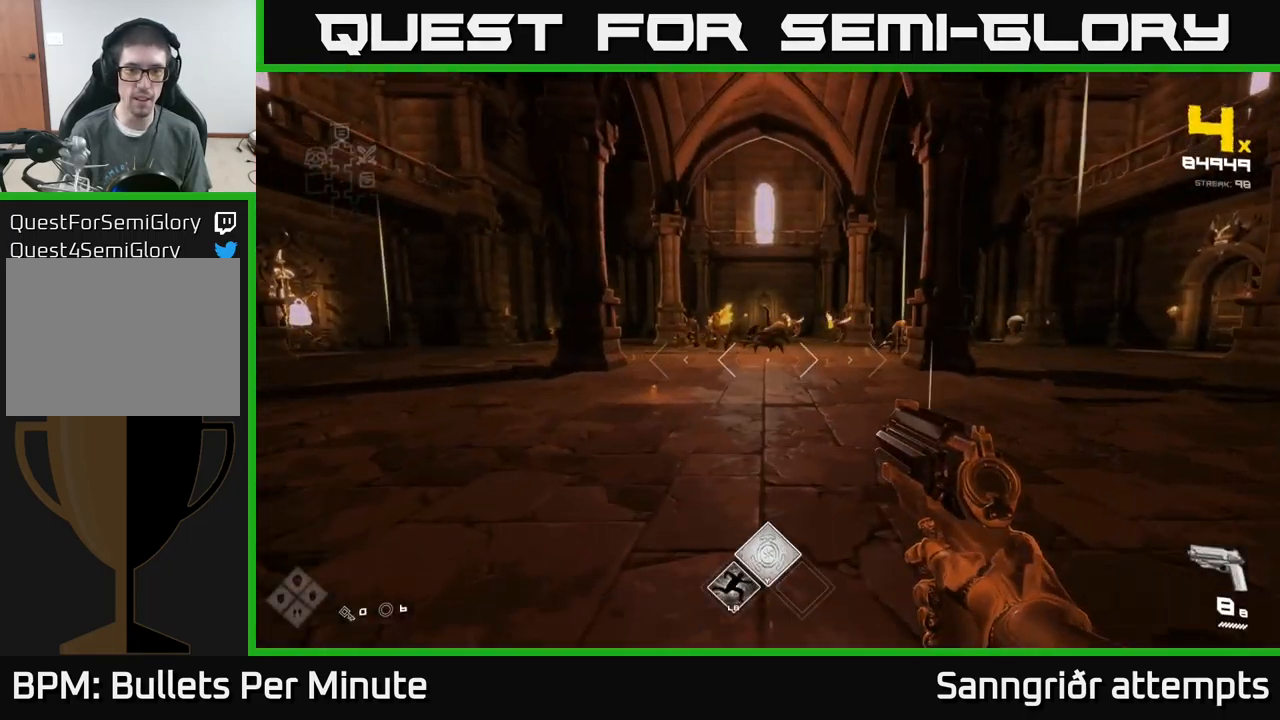
{"buttons": [], "left_stick": "center", "right_stick": "center", "events": [[17, "left_stick", "center"], [117, "left_stick", "up"], [234, "R2", "down"], [334, "left_stick", "center"], [367, "R2", "up"]]}
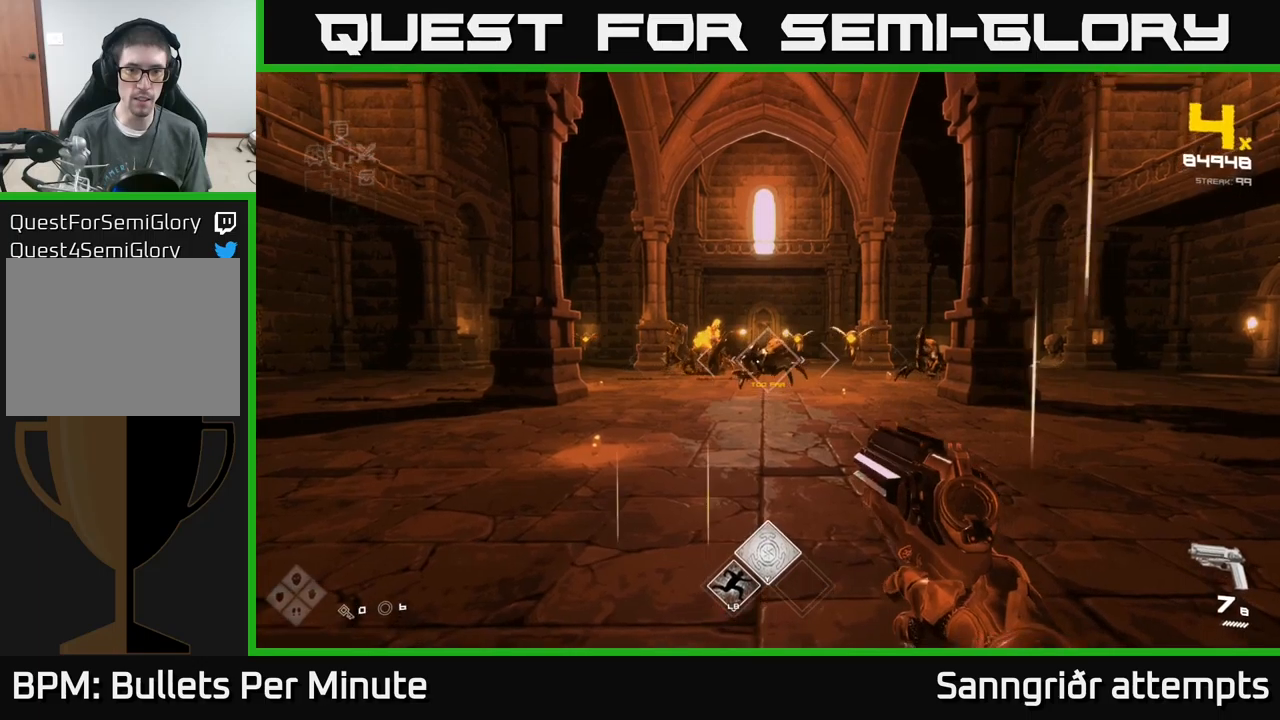
{"buttons": [], "left_stick": "up-right", "right_stick": "center", "events": [[17, "left_stick", "up"], [217, "left_stick", "center"], [400, "R2", "down"], [400, "left_stick", "up-right"], [500, "R2", "up"]]}
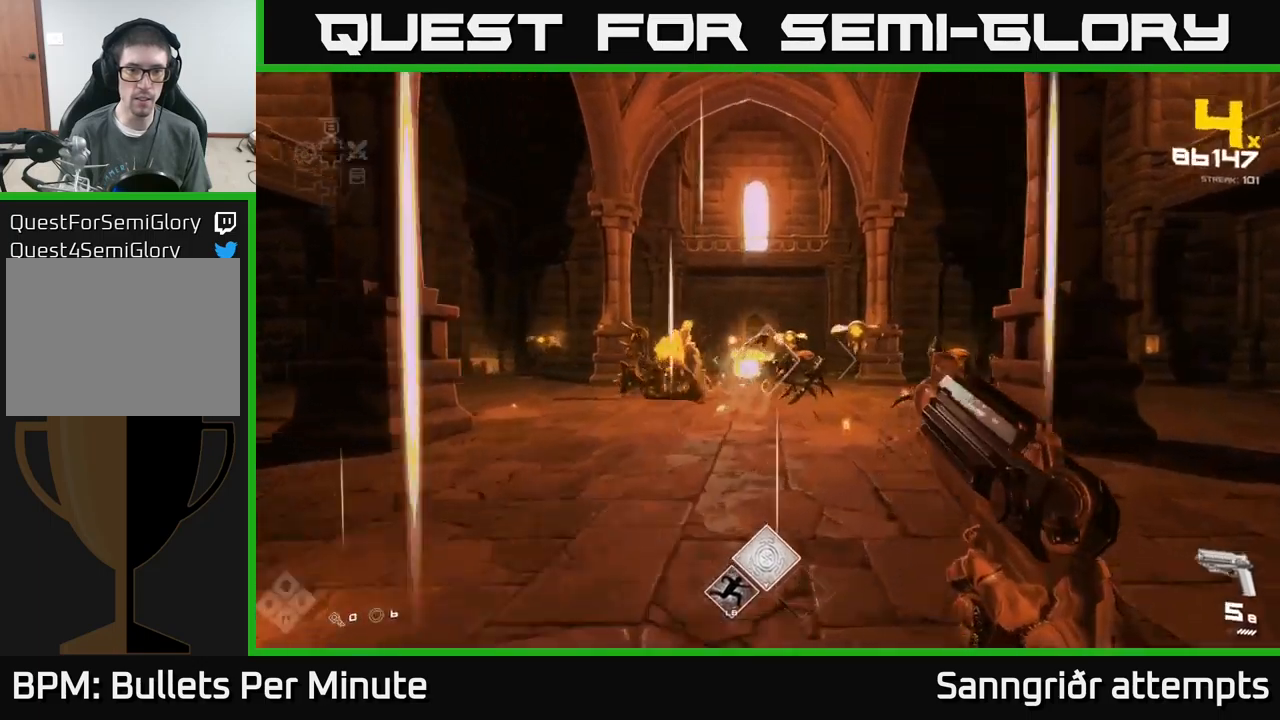
{"buttons": [], "left_stick": "left", "right_stick": "left", "events": [[50, "left_stick", "center"], [67, "right_stick", "left"], [183, "R2", "down"], [200, "right_stick", "center"], [233, "left_stick", "up-right"], [267, "R2", "up"], [433, "left_stick", "left"], [467, "right_stick", "left"]]}
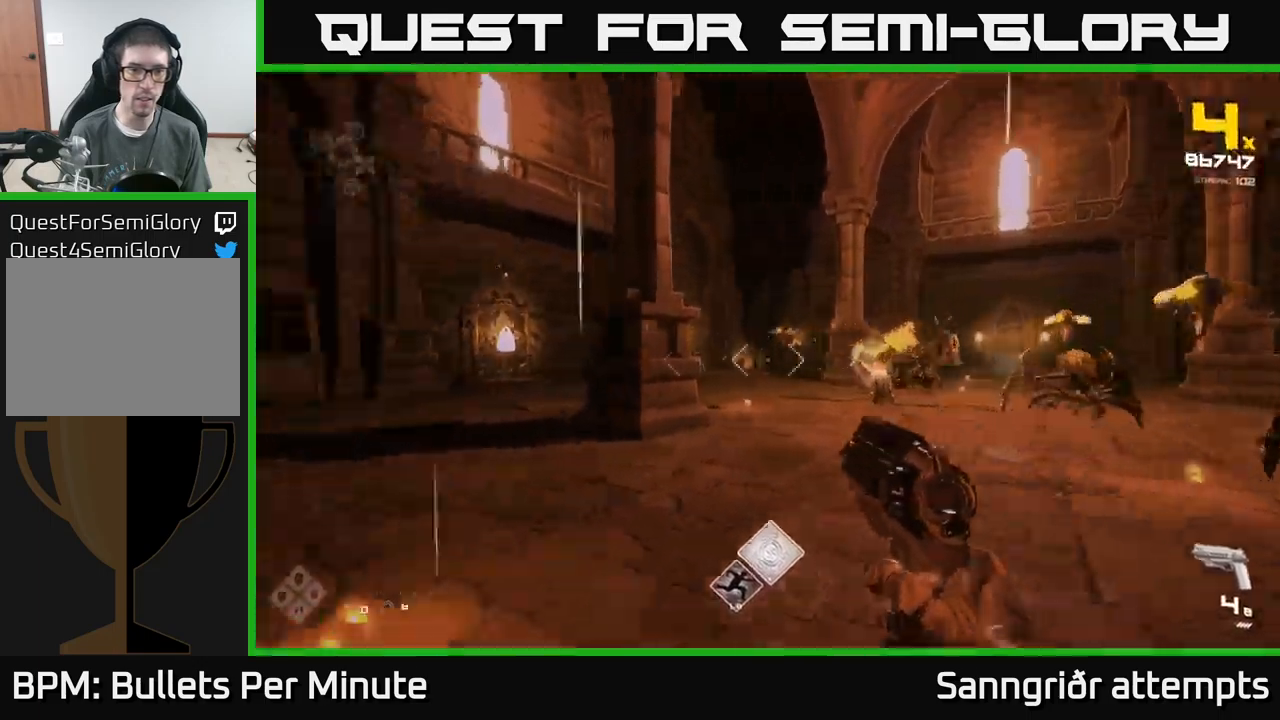
{"buttons": [], "left_stick": "up", "right_stick": "center", "events": [[33, "R2", "down"], [167, "R2", "up"], [167, "left_stick", "up"], [167, "right_stick", "center"], [367, "R1", "down"], [483, "R1", "up"]]}
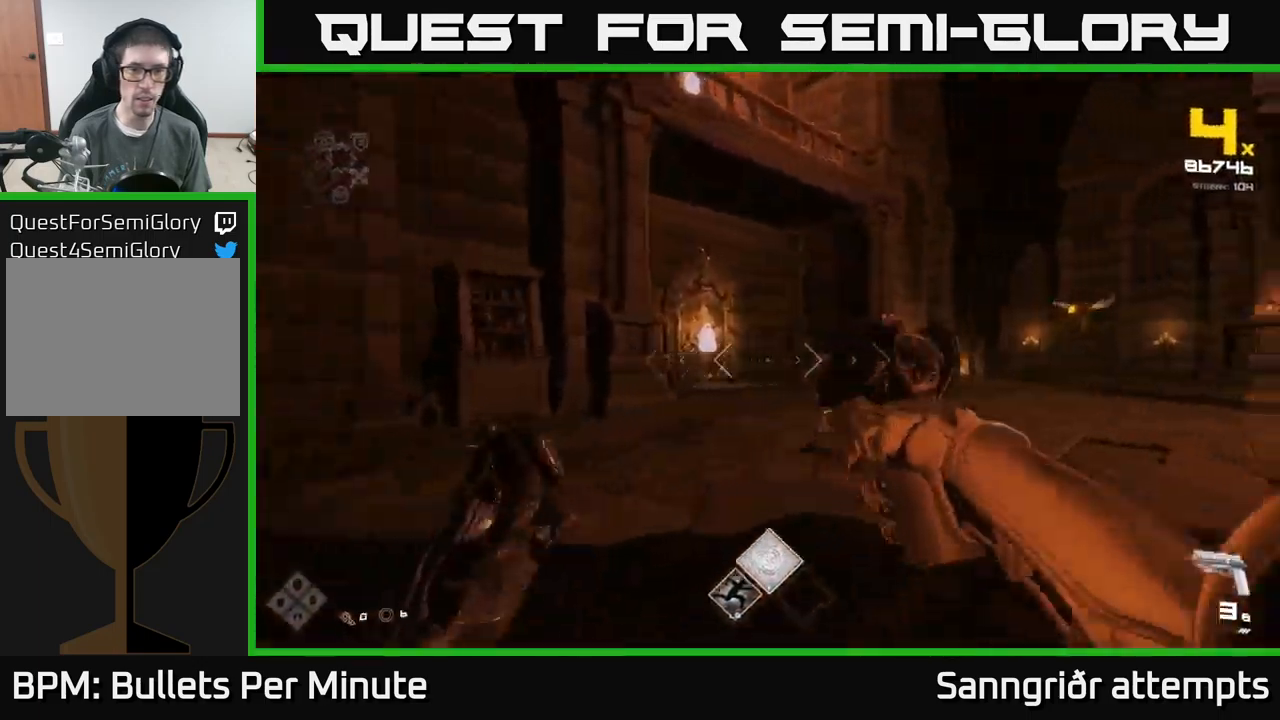
{"buttons": [], "left_stick": "up-left", "right_stick": "center", "events": [[117, "right_stick", "right"], [183, "left_stick", "center"], [217, "R1", "down"], [250, "left_stick", "up-left"], [300, "R1", "up"], [317, "right_stick", "center"]]}
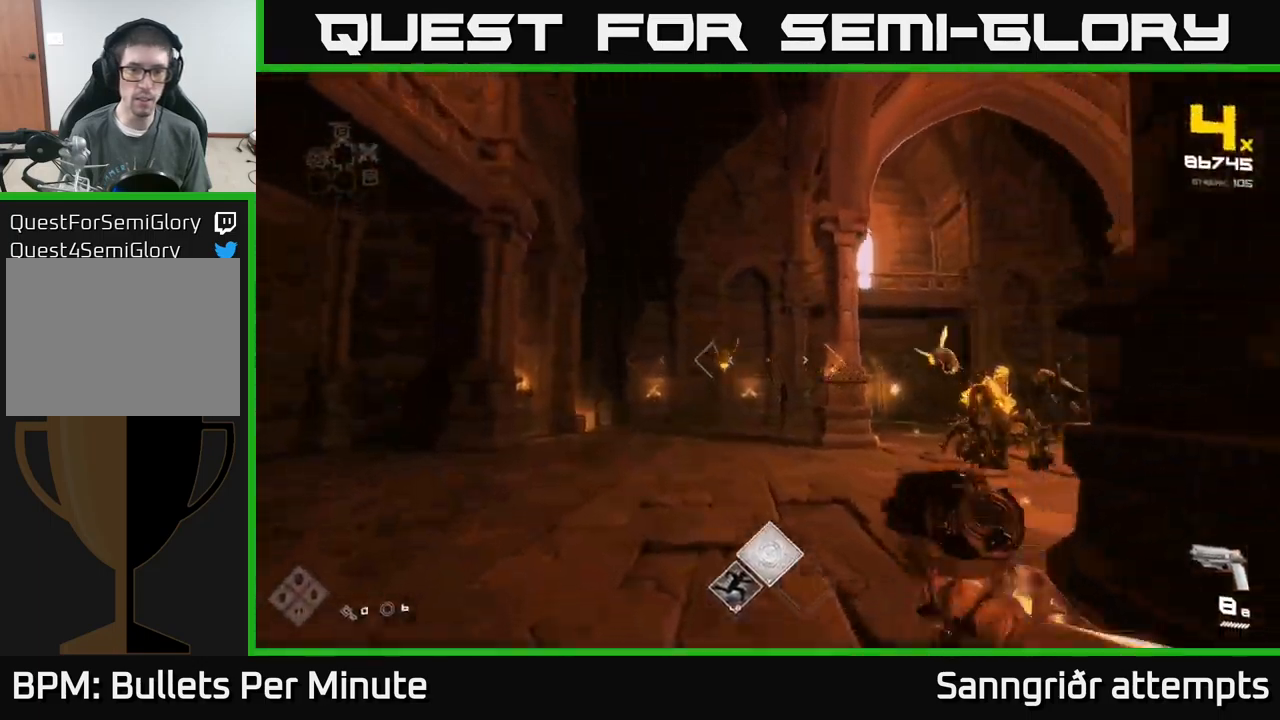
{"buttons": [], "left_stick": "up-left", "right_stick": "center", "events": [[67, "R2", "down"], [150, "R2", "up"], [200, "left_stick", "center"], [250, "left_stick", "up-left"], [400, "R2", "down"], [500, "R2", "up"]]}
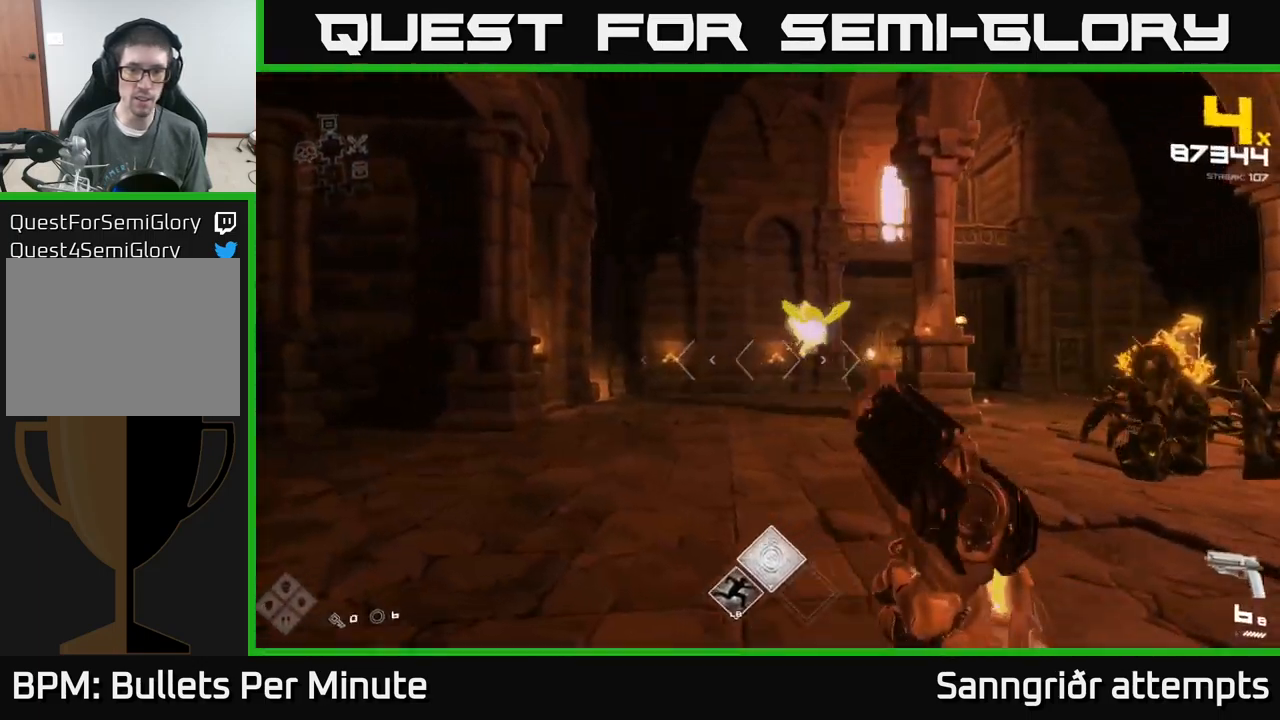
{"buttons": [], "left_stick": "left", "right_stick": "right", "events": [[83, "right_stick", "right"], [183, "right_stick", "center"], [233, "R2", "down"], [333, "R2", "up"], [383, "left_stick", "center"], [433, "right_stick", "right"], [467, "left_stick", "left"]]}
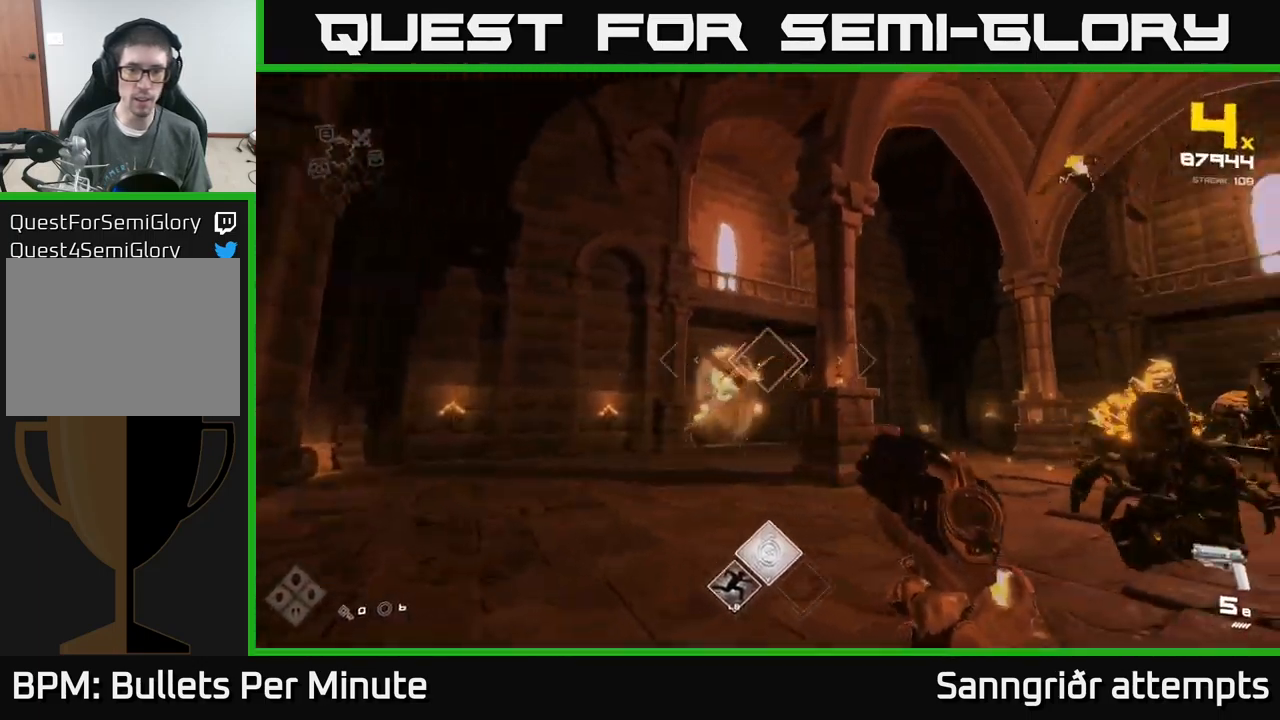
{"buttons": [], "left_stick": "up-left", "right_stick": "center", "events": [[17, "right_stick", "center"], [67, "R2", "down"], [150, "left_stick", "center"], [167, "R2", "up"], [267, "left_stick", "left"], [350, "left_stick", "up-left"], [400, "R2", "down"], [483, "R2", "up"]]}
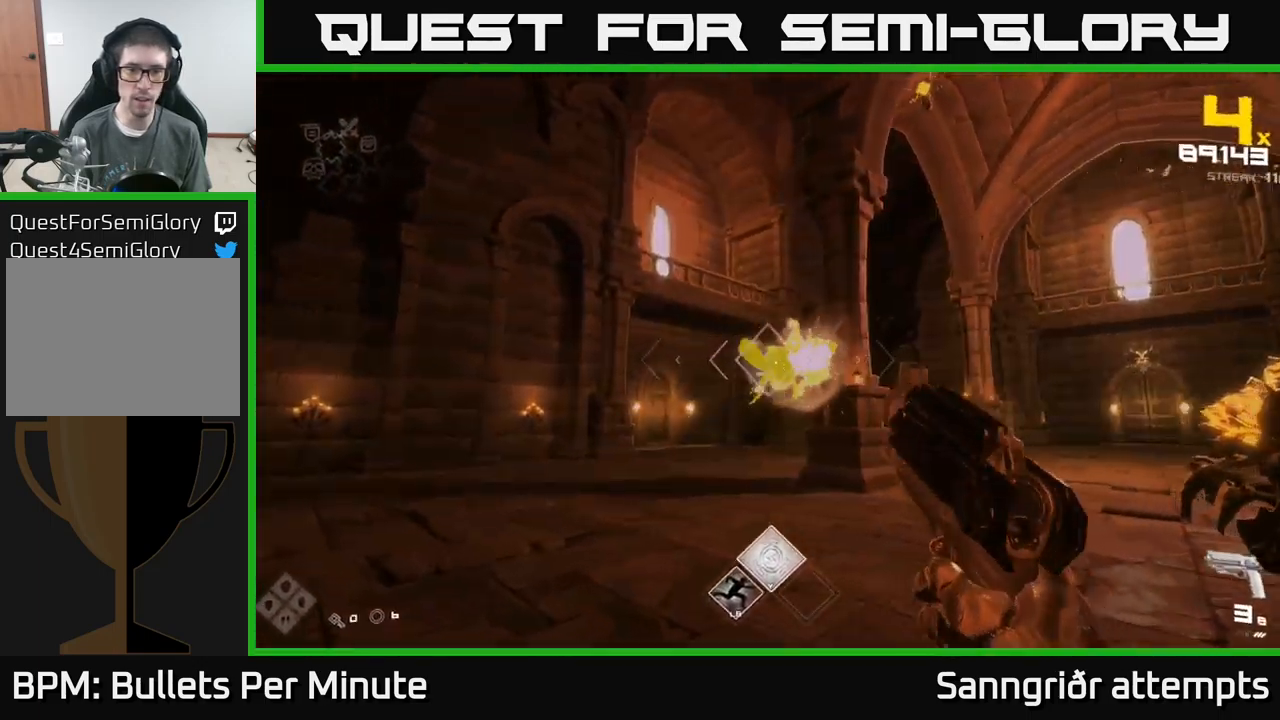
{"buttons": [], "left_stick": "left", "right_stick": "center", "events": [[150, "right_stick", "right"], [267, "R2", "down"], [333, "left_stick", "left"], [333, "right_stick", "center"], [367, "R2", "up"]]}
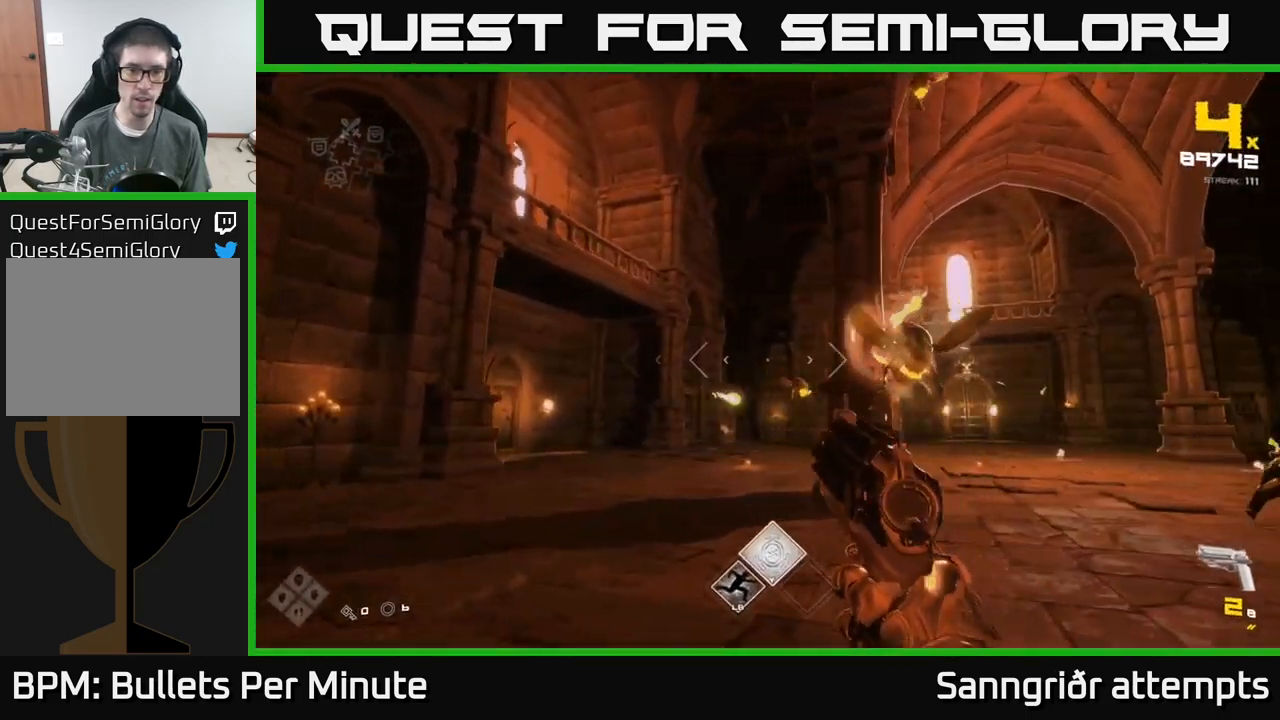
{"buttons": [], "left_stick": "left", "right_stick": "right", "events": [[17, "left_stick", "up-left"], [50, "right_stick", "down-left"], [100, "R2", "down"], [133, "right_stick", "center"], [200, "right_stick", "right"], [217, "R2", "up"], [350, "left_stick", "left"]]}
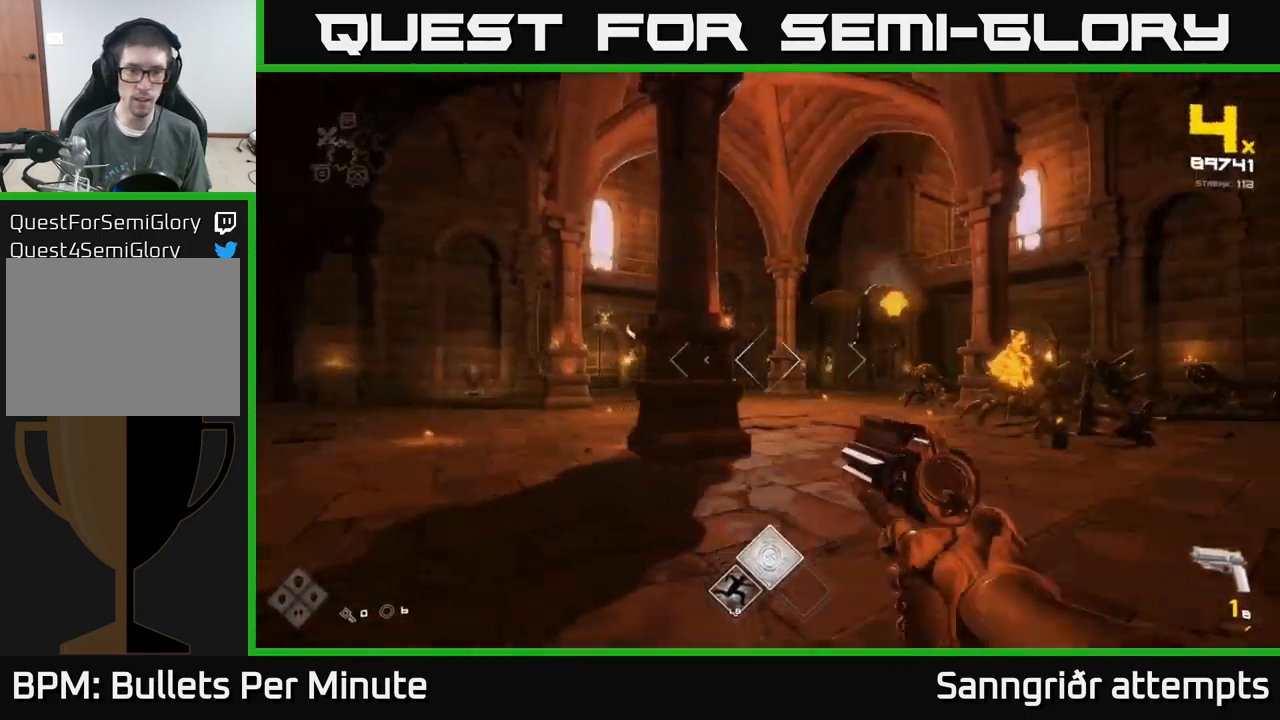
{"buttons": [], "left_stick": "up-left", "right_stick": "center", "events": [[17, "R1", "down"], [83, "right_stick", "center"], [150, "R1", "up"], [267, "R1", "down"], [367, "left_stick", "up-left"], [383, "R1", "up"]]}